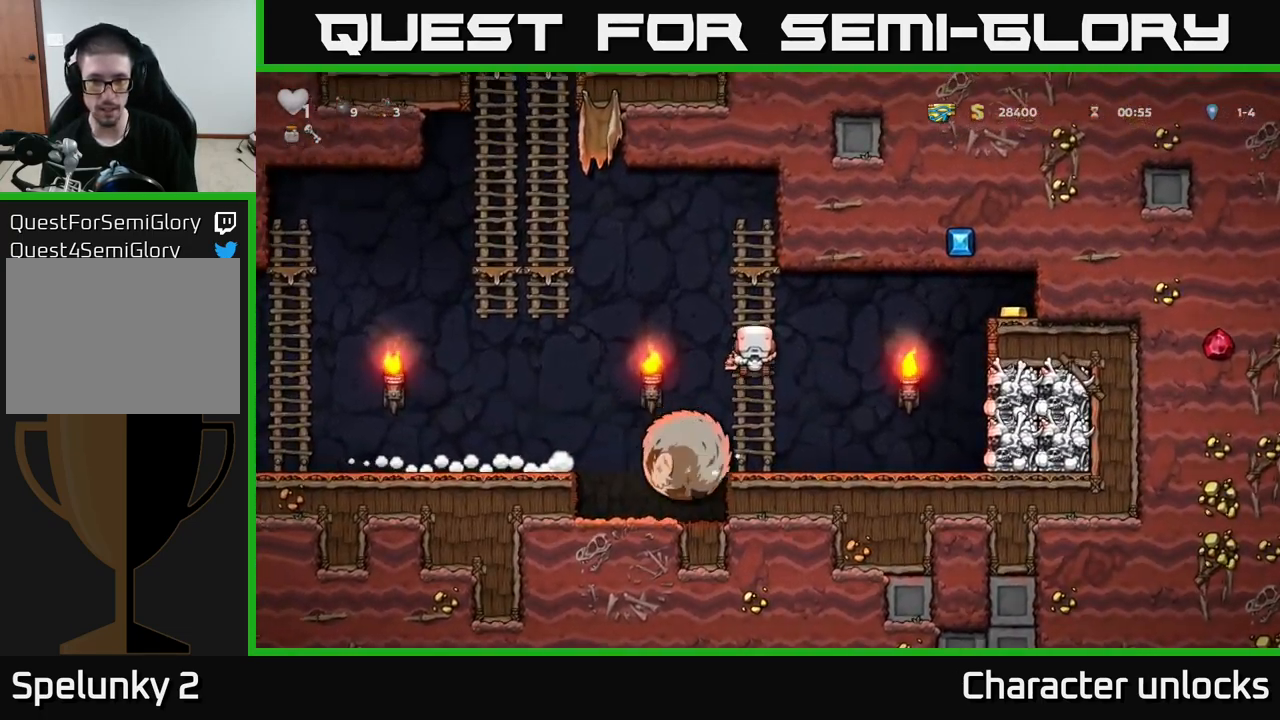
Gameplay with a controller (Xbox layout); each line is a JSON object with the inputs held at the frame after it. "events" lists button and stick changes between this image and that frame as [ms after this image, input, new state], when the widget could be followed in between. Not read: right_stick.
{"buttons": ["DPAD_DOWN"], "left_stick": "center", "events": [[283, "DPAD_UP", "up"], [467, "DPAD_DOWN", "down"]]}
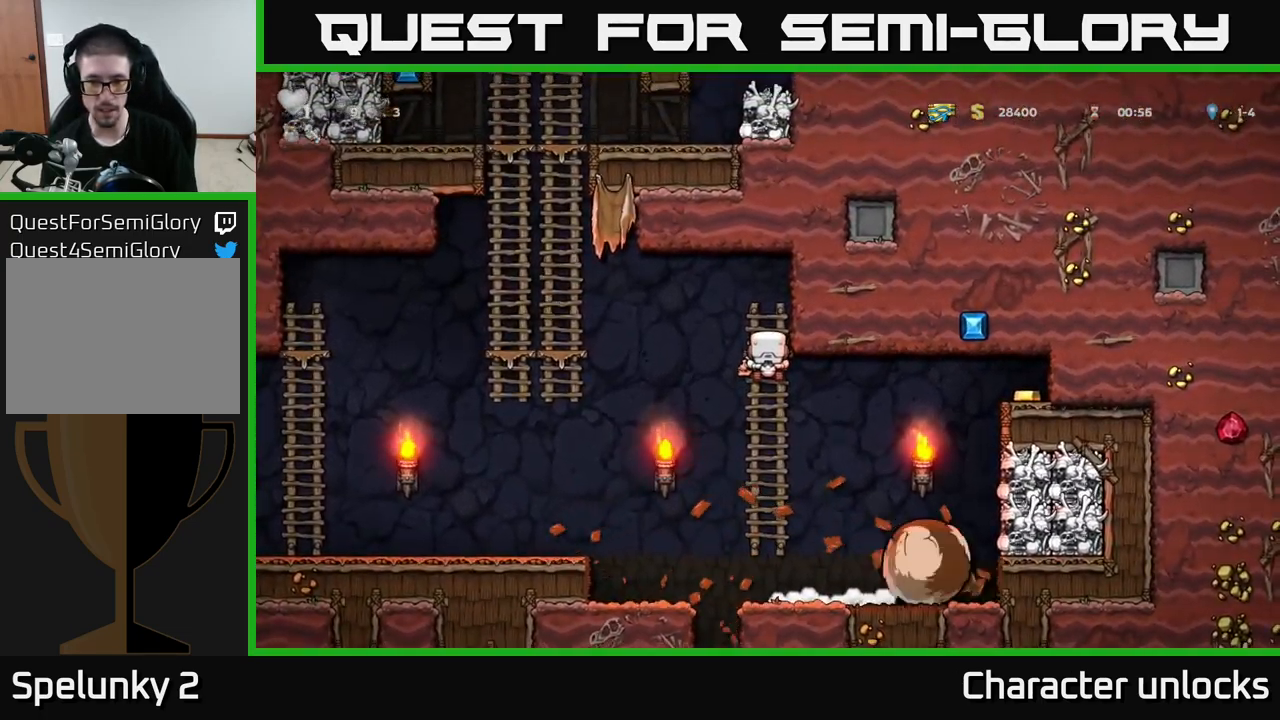
{"buttons": ["DPAD_RIGHT"], "left_stick": "center", "events": [[33, "A", "down"], [133, "DPAD_DOWN", "up"], [150, "A", "up"], [267, "DPAD_RIGHT", "down"]]}
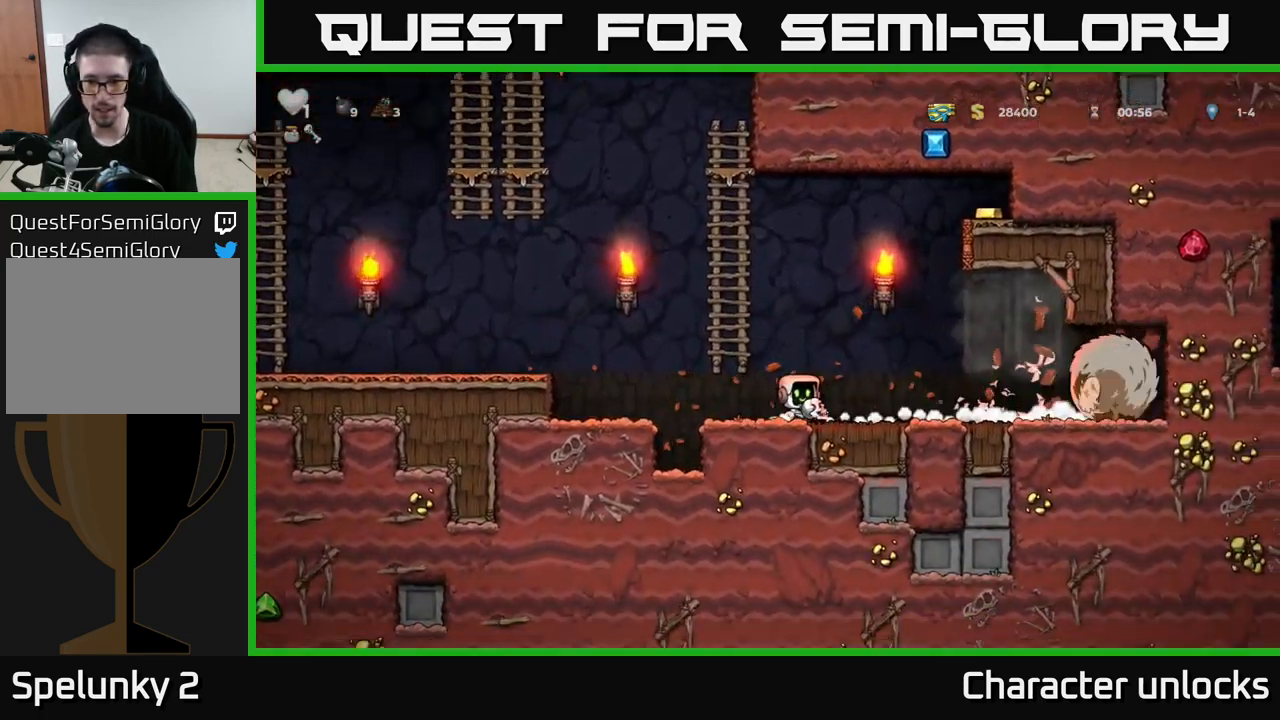
{"buttons": ["DPAD_RIGHT"], "left_stick": "center", "events": [[233, "DPAD_RIGHT", "up"], [266, "DPAD_RIGHT", "down"]]}
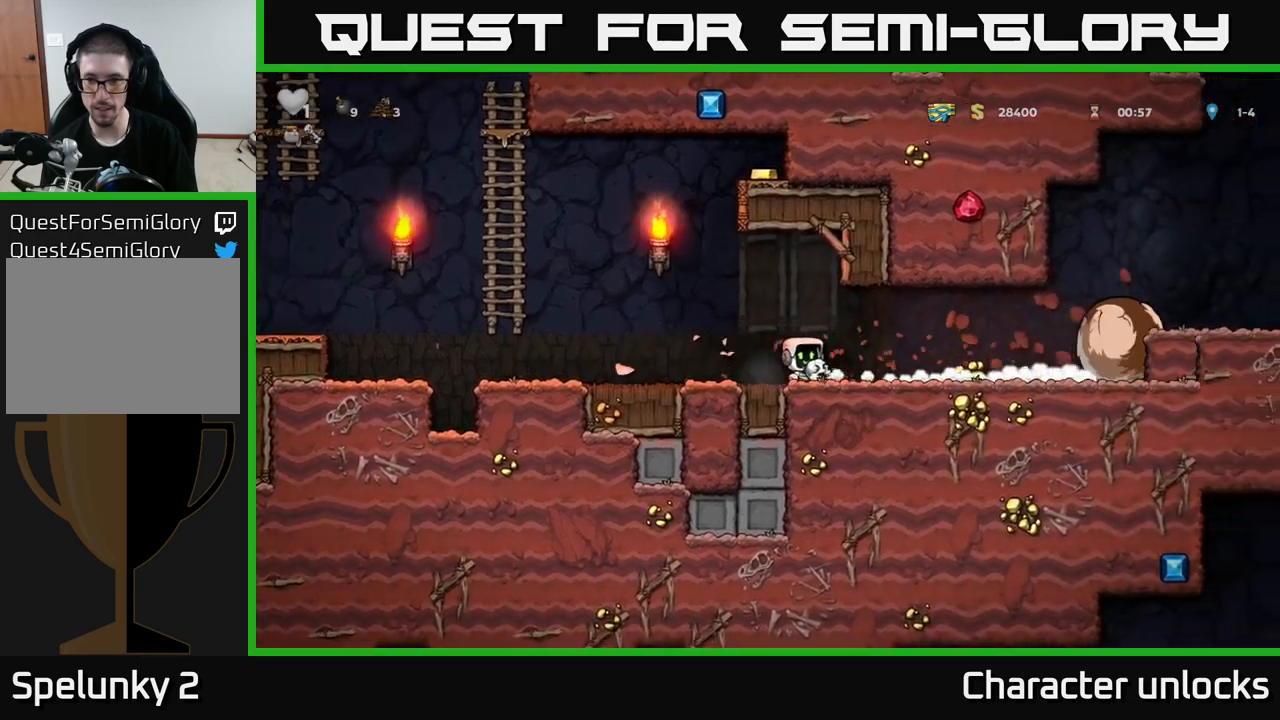
{"buttons": ["DPAD_RIGHT"], "left_stick": "center", "events": []}
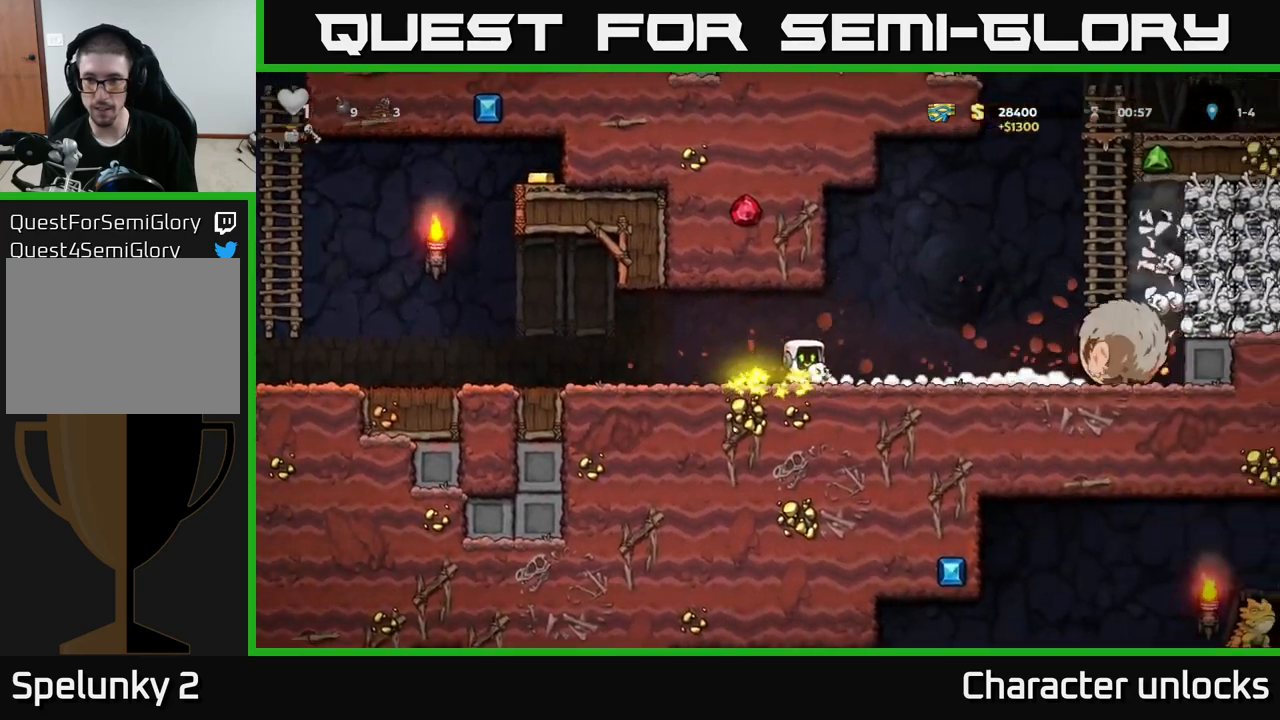
{"buttons": ["DPAD_LEFT"], "left_stick": "center", "events": [[234, "X", "down"], [334, "X", "up"], [400, "DPAD_RIGHT", "up"], [417, "DPAD_LEFT", "down"]]}
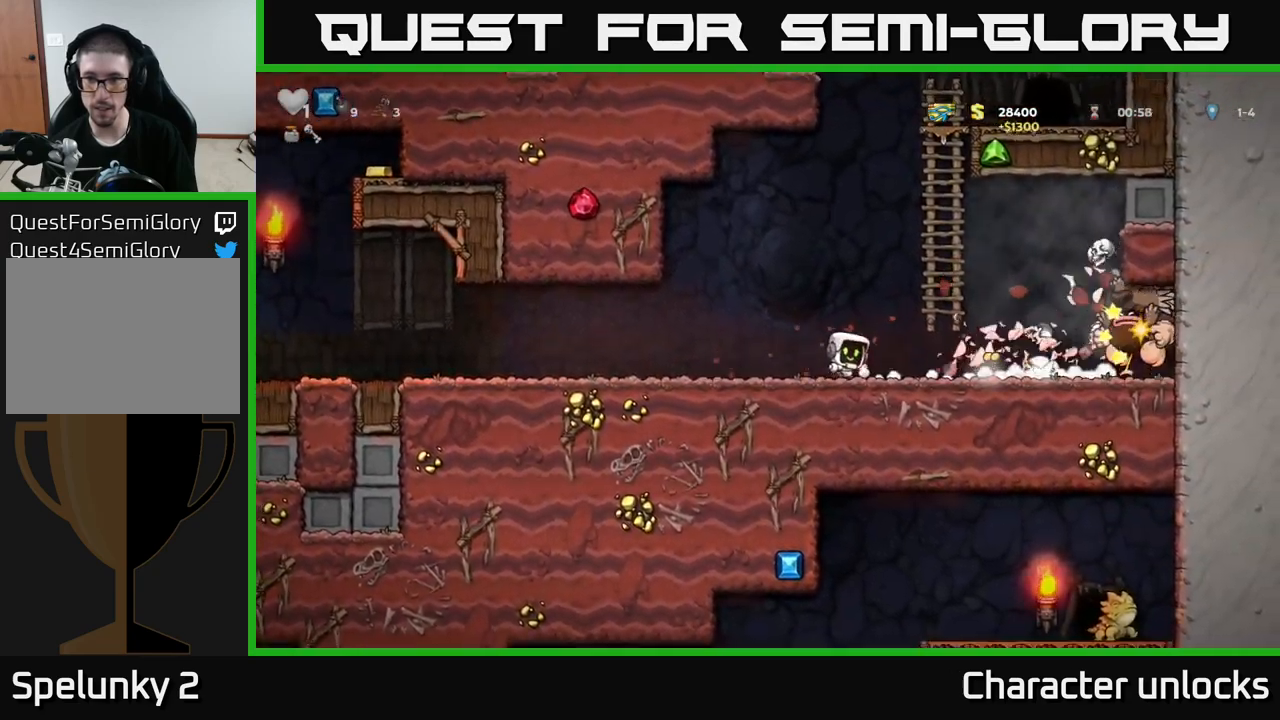
{"buttons": ["DPAD_LEFT"], "left_stick": "center", "events": [[100, "DPAD_LEFT", "up"], [484, "DPAD_LEFT", "down"]]}
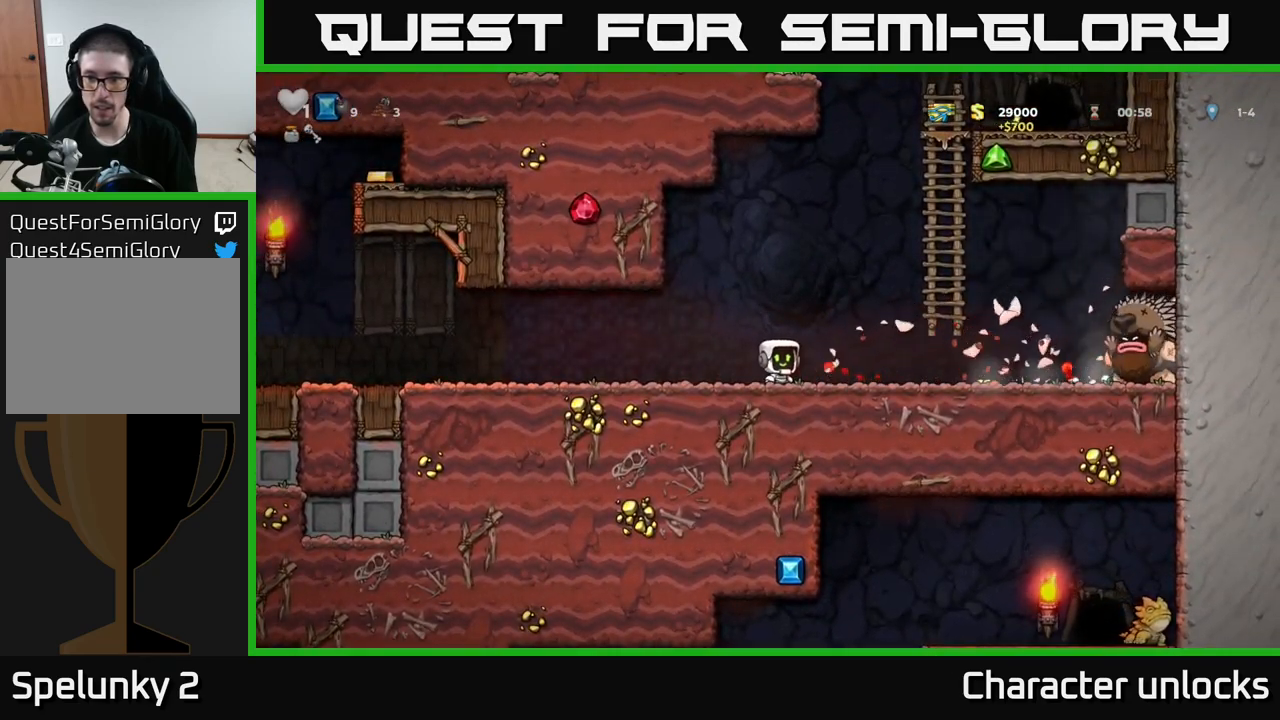
{"buttons": ["DPAD_LEFT"], "left_stick": "center", "events": []}
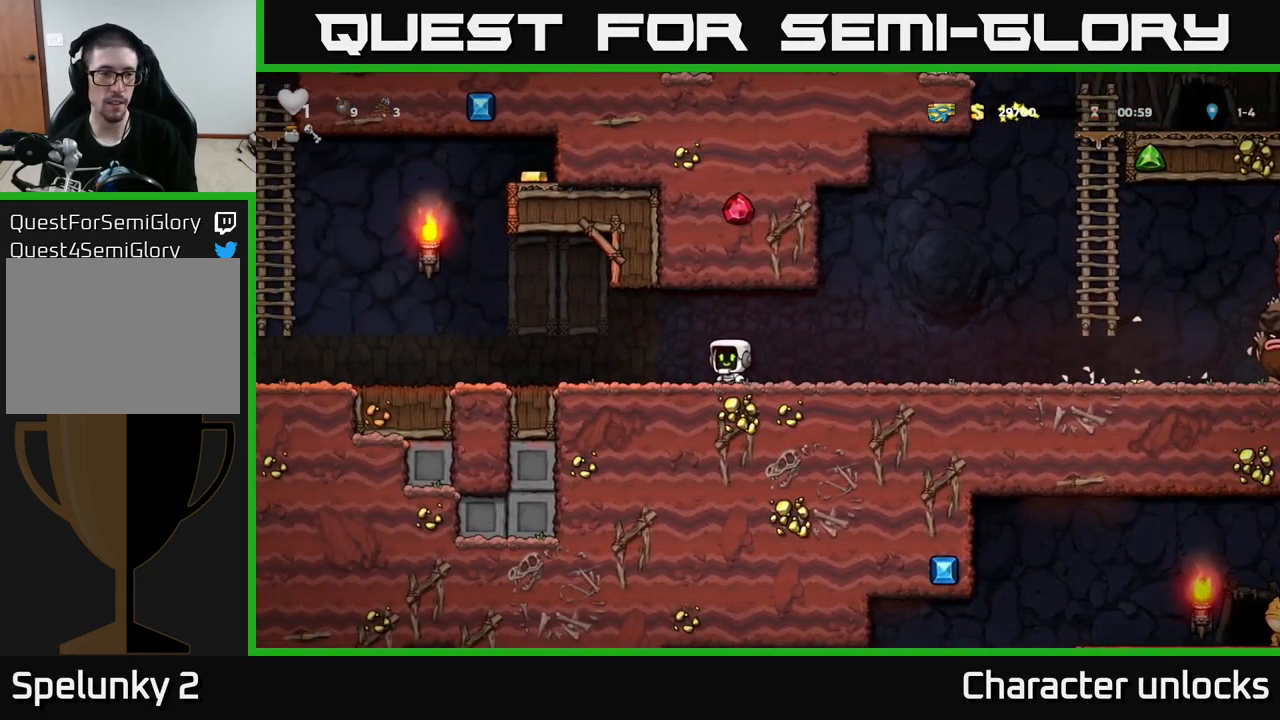
{"buttons": ["DPAD_LEFT"], "left_stick": "center", "events": []}
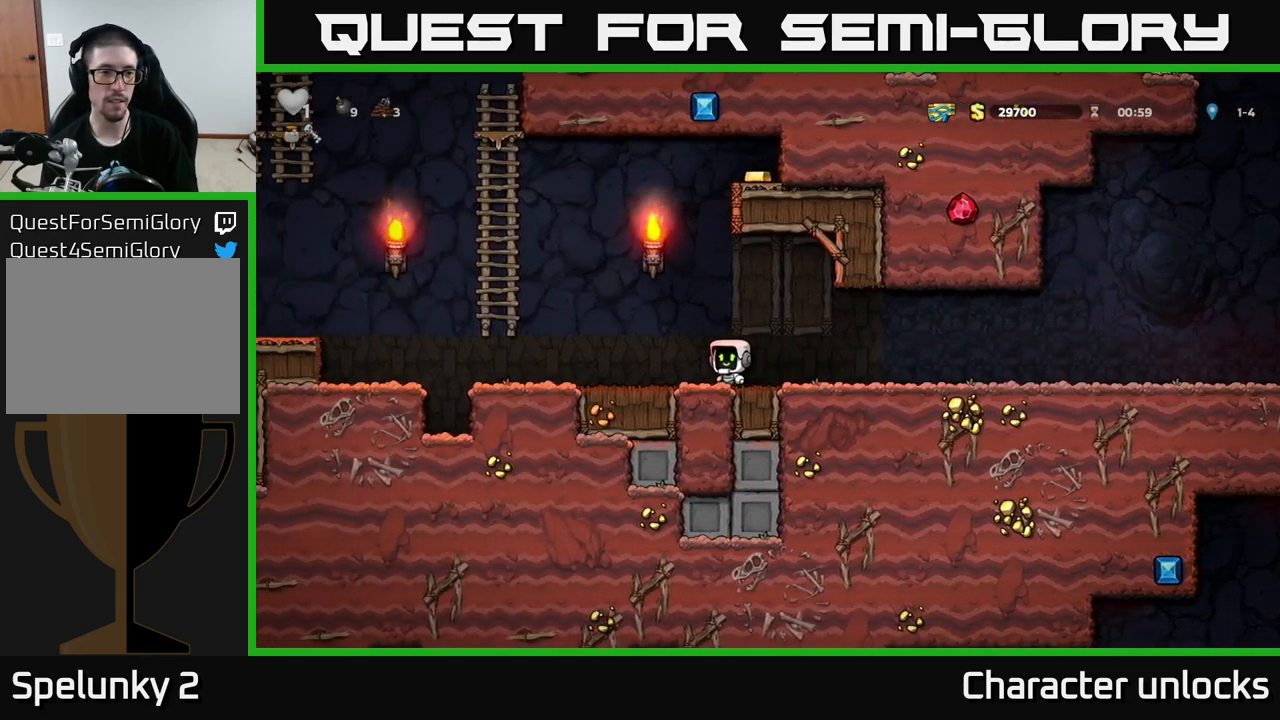
{"buttons": ["DPAD_UP"], "left_stick": "center", "events": [[217, "A", "down"], [434, "DPAD_UP", "down"], [500, "A", "up"], [500, "DPAD_LEFT", "up"]]}
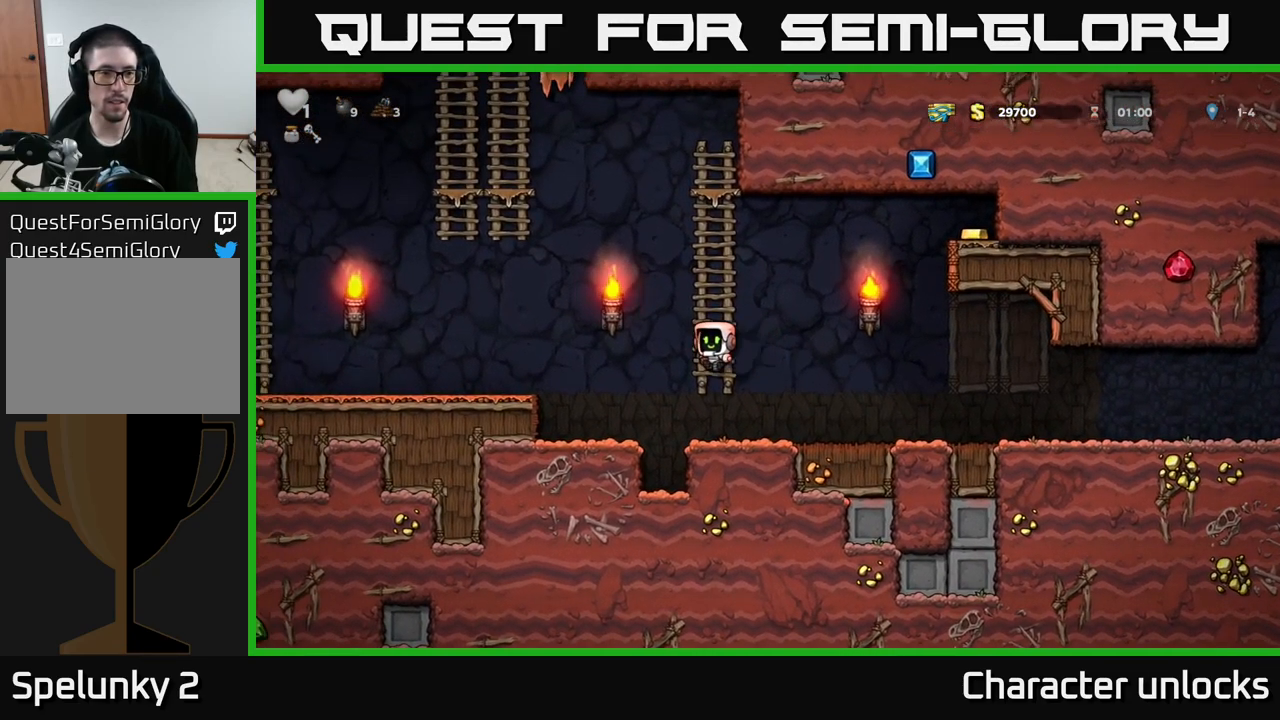
{"buttons": ["A", "DPAD_LEFT"], "left_stick": "center", "events": [[334, "DPAD_LEFT", "down"], [350, "A", "down"], [400, "DPAD_UP", "up"]]}
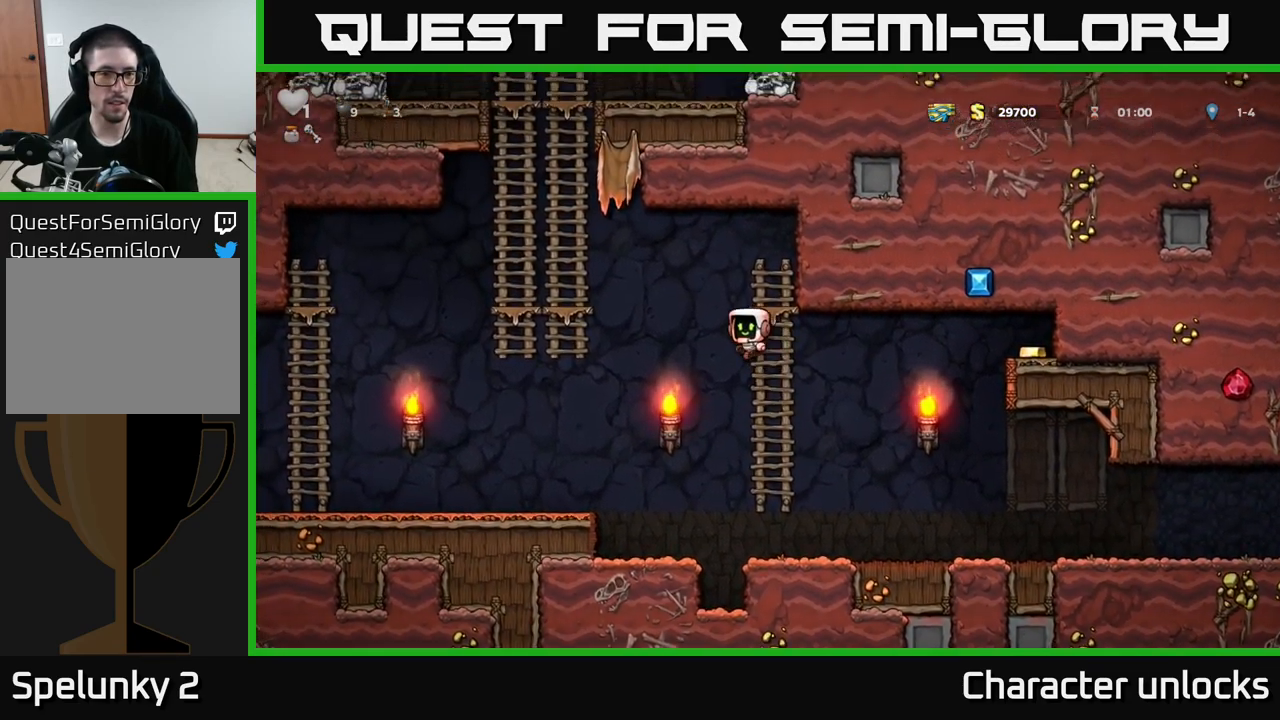
{"buttons": ["A", "DPAD_UP"], "left_stick": "center", "events": [[267, "A", "up"], [300, "DPAD_UP", "down"], [334, "DPAD_LEFT", "up"], [434, "A", "down"]]}
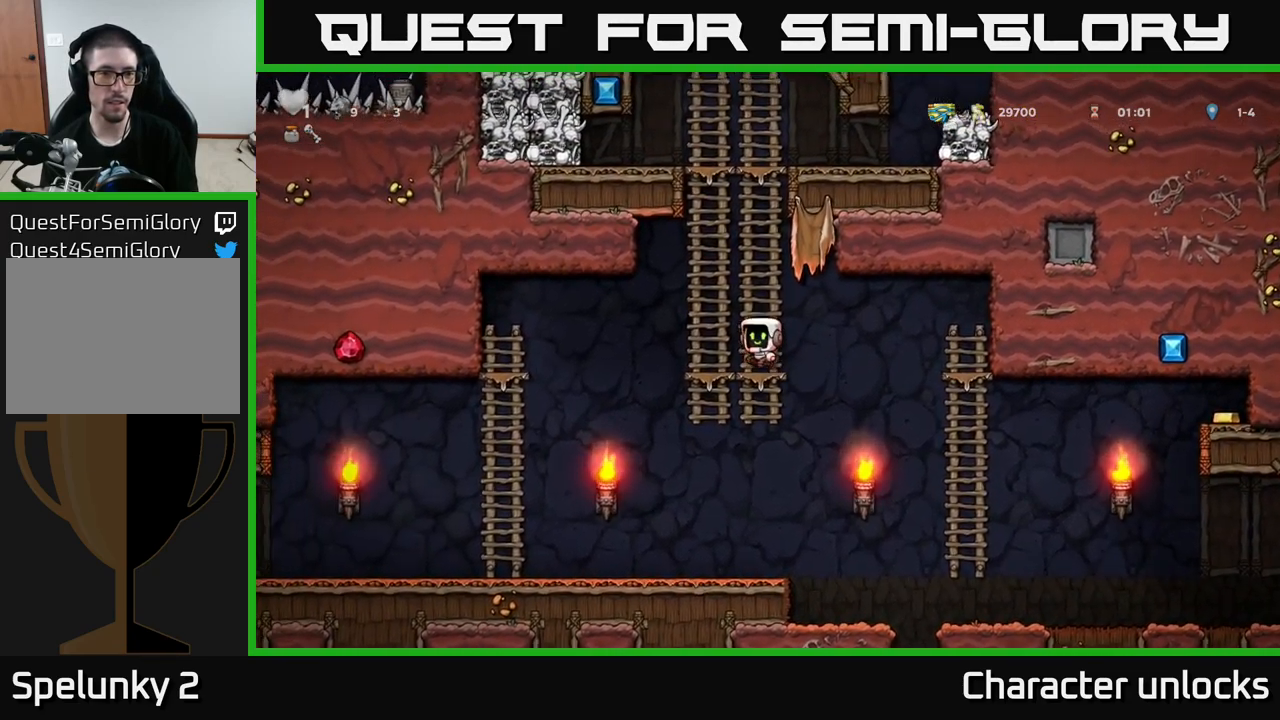
{"buttons": ["DPAD_UP"], "left_stick": "center", "events": [[100, "A", "up"], [234, "A", "down"], [384, "A", "up"]]}
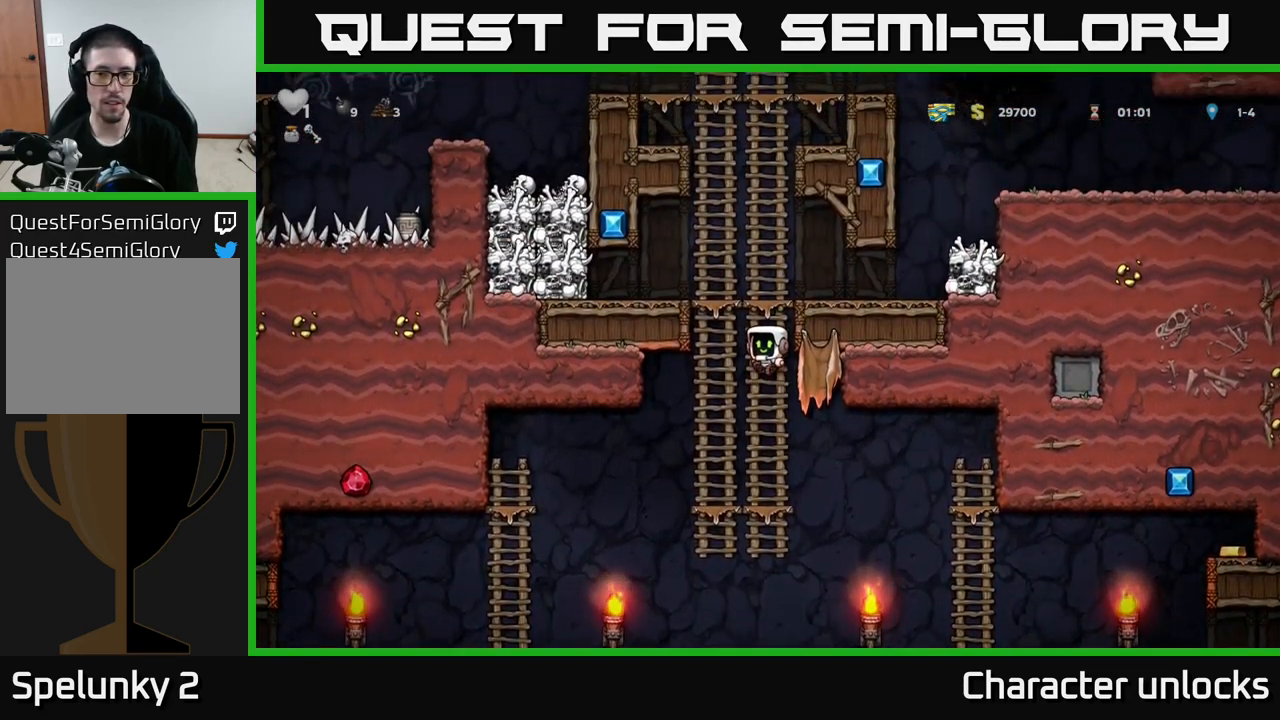
{"buttons": ["DPAD_RIGHT"], "left_stick": "center", "events": [[67, "A", "down"], [150, "DPAD_UP", "up"], [167, "DPAD_RIGHT", "down"], [234, "A", "up"], [351, "X", "down"], [467, "X", "up"]]}
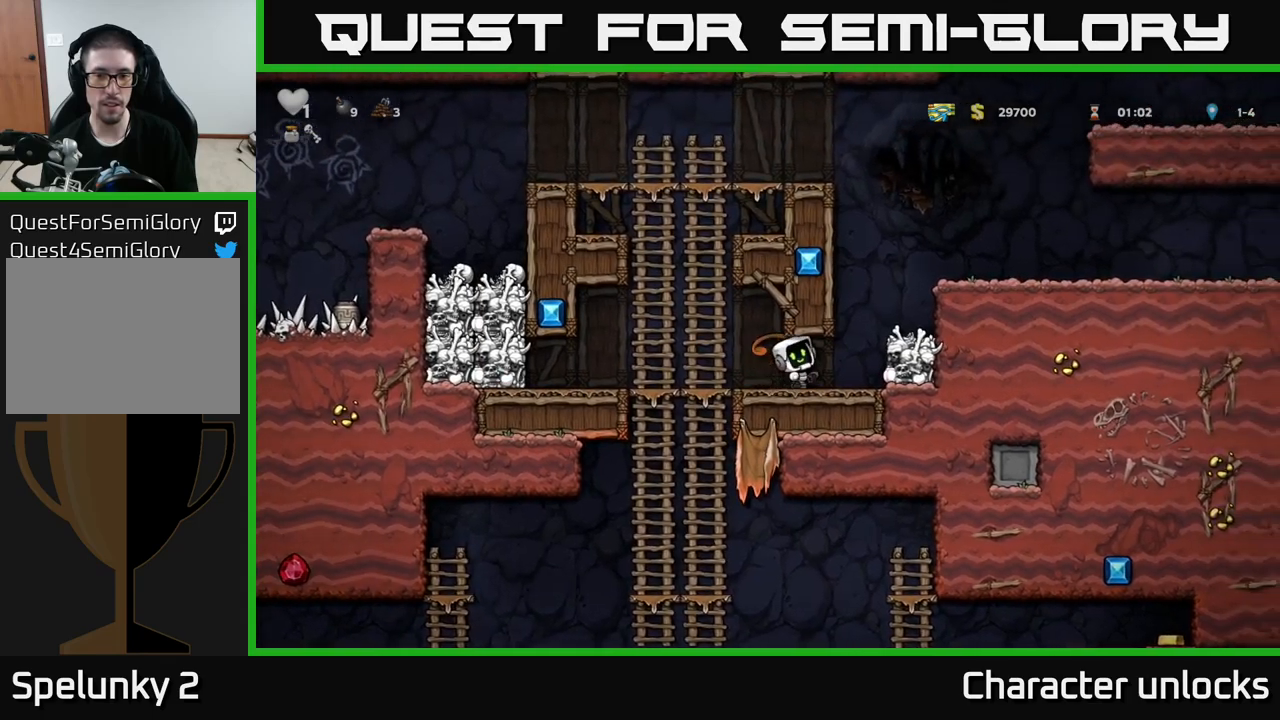
{"buttons": ["DPAD_RIGHT"], "left_stick": "center", "events": [[83, "DPAD_RIGHT", "up"], [133, "DPAD_LEFT", "down"], [283, "DPAD_LEFT", "up"], [416, "DPAD_RIGHT", "down"]]}
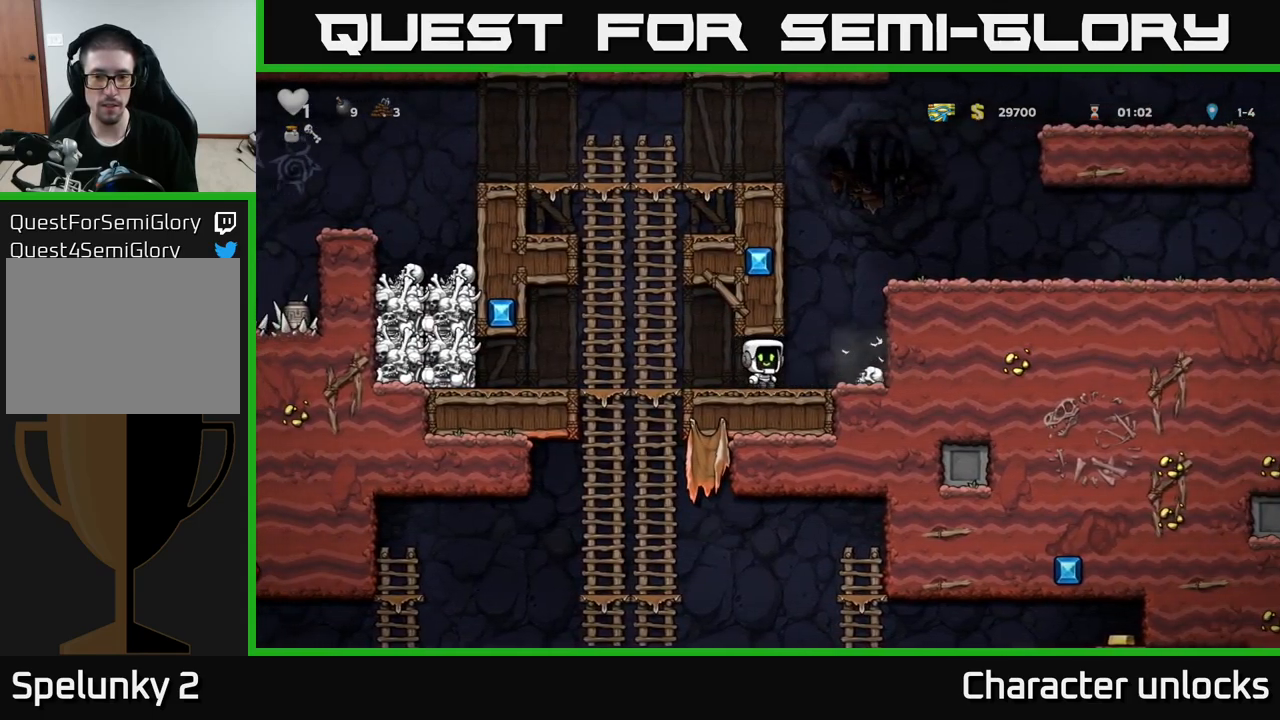
{"buttons": ["DPAD_LEFT"], "left_stick": "center", "events": [[150, "DPAD_DOWN", "down"], [200, "DPAD_RIGHT", "up"], [233, "X", "down"], [300, "DPAD_DOWN", "up"], [300, "DPAD_LEFT", "down"], [316, "X", "up"]]}
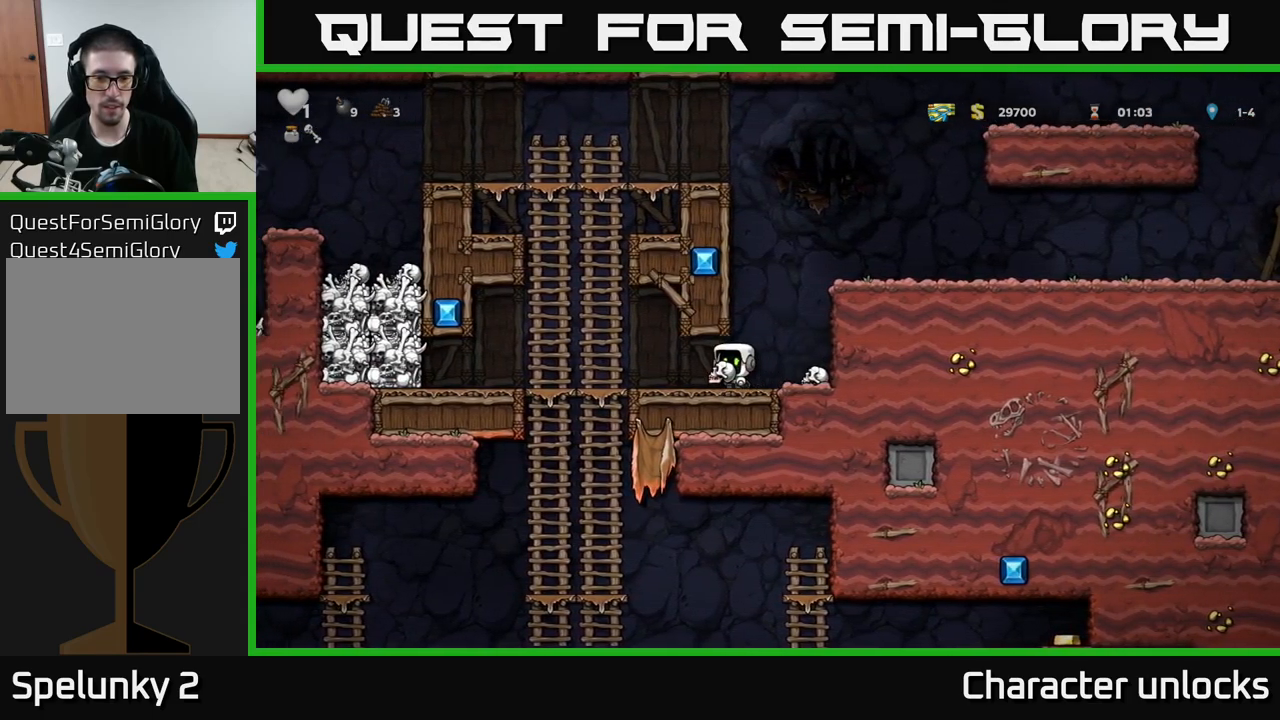
{"buttons": [], "left_stick": "center", "events": [[283, "DPAD_DOWN", "down"], [283, "DPAD_LEFT", "up"], [333, "A", "down"], [433, "A", "up"], [466, "DPAD_DOWN", "up"]]}
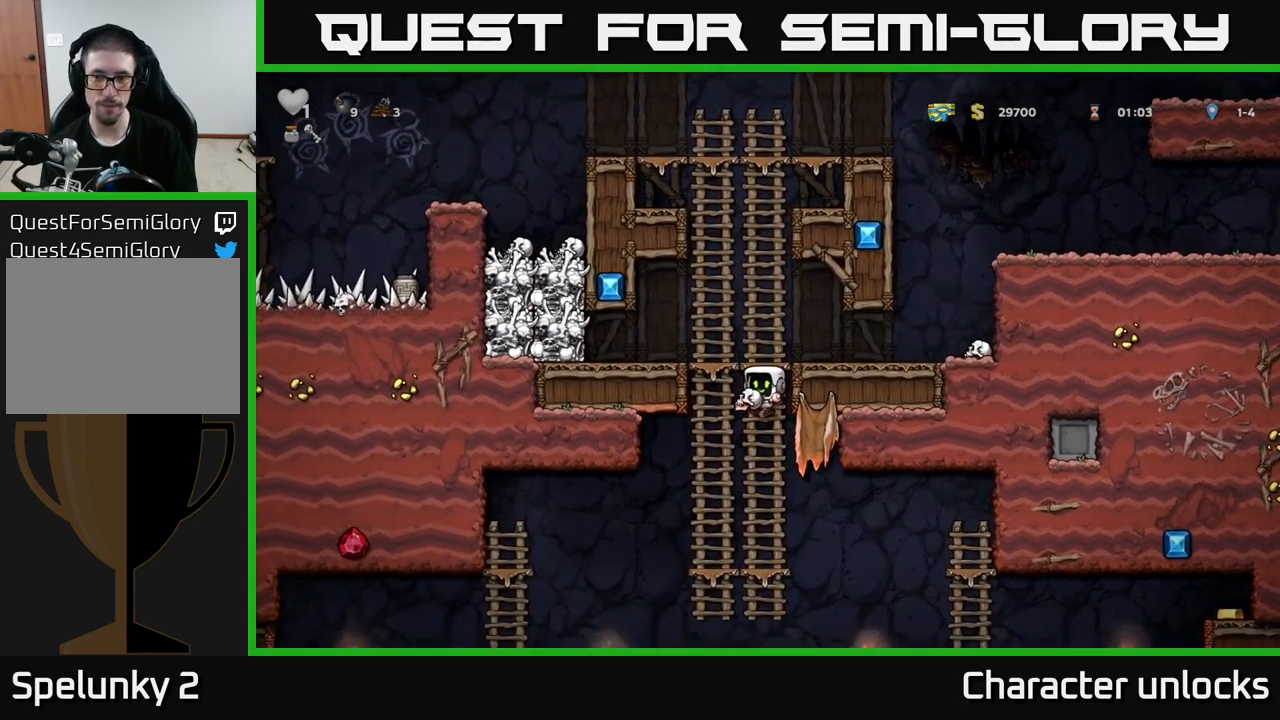
{"buttons": [], "left_stick": "center", "events": [[216, "DPAD_DOWN", "down"], [283, "A", "down"], [400, "A", "up"], [500, "DPAD_DOWN", "up"]]}
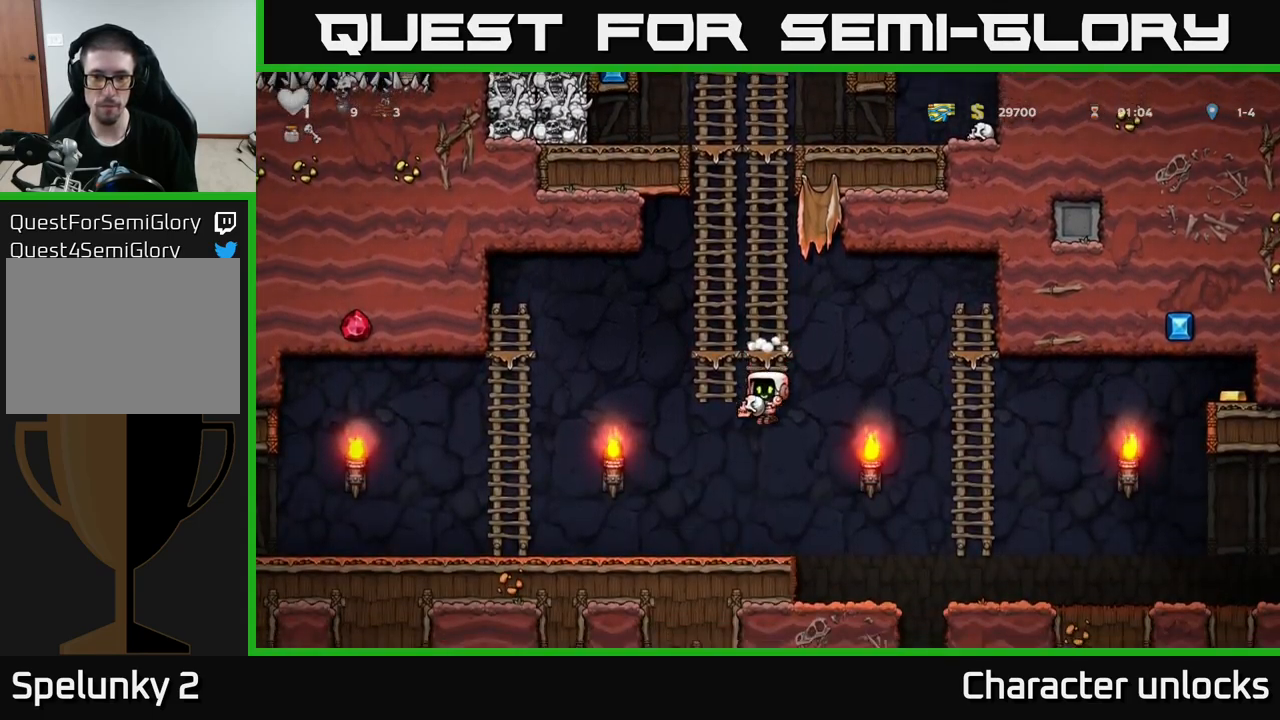
{"buttons": ["DPAD_RIGHT"], "left_stick": "center", "events": [[183, "DPAD_RIGHT", "down"], [250, "A", "down"], [366, "A", "up"]]}
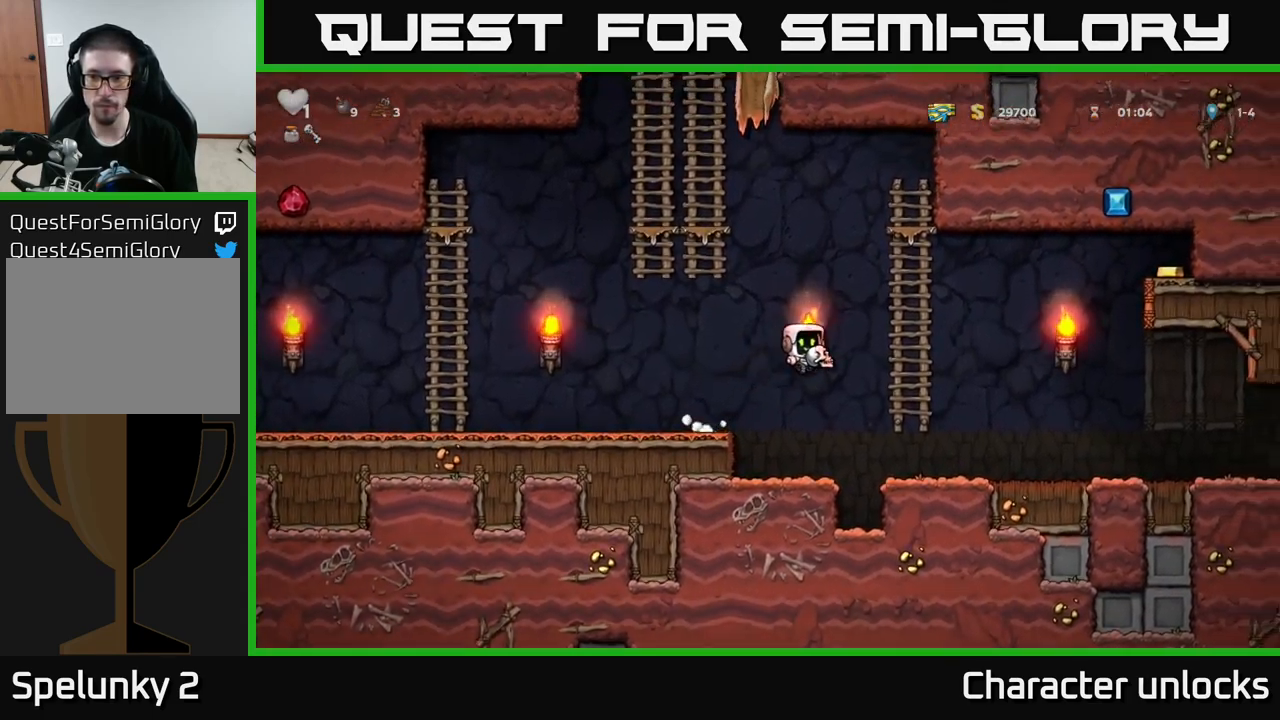
{"buttons": [], "left_stick": "center", "events": [[450, "DPAD_RIGHT", "up"]]}
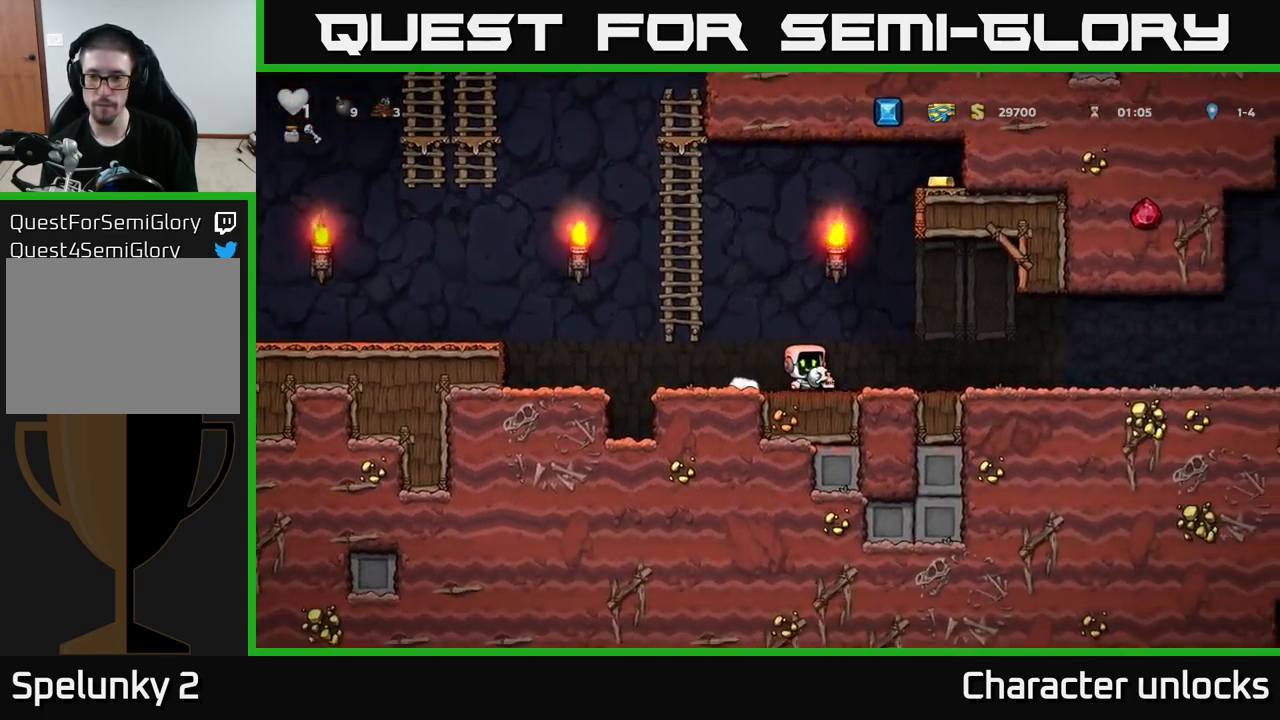
{"buttons": ["DPAD_LEFT"], "left_stick": "center", "events": [[16, "DPAD_LEFT", "down"], [166, "DPAD_LEFT", "up"], [233, "DPAD_RIGHT", "down"], [416, "DPAD_RIGHT", "up"], [466, "DPAD_LEFT", "down"]]}
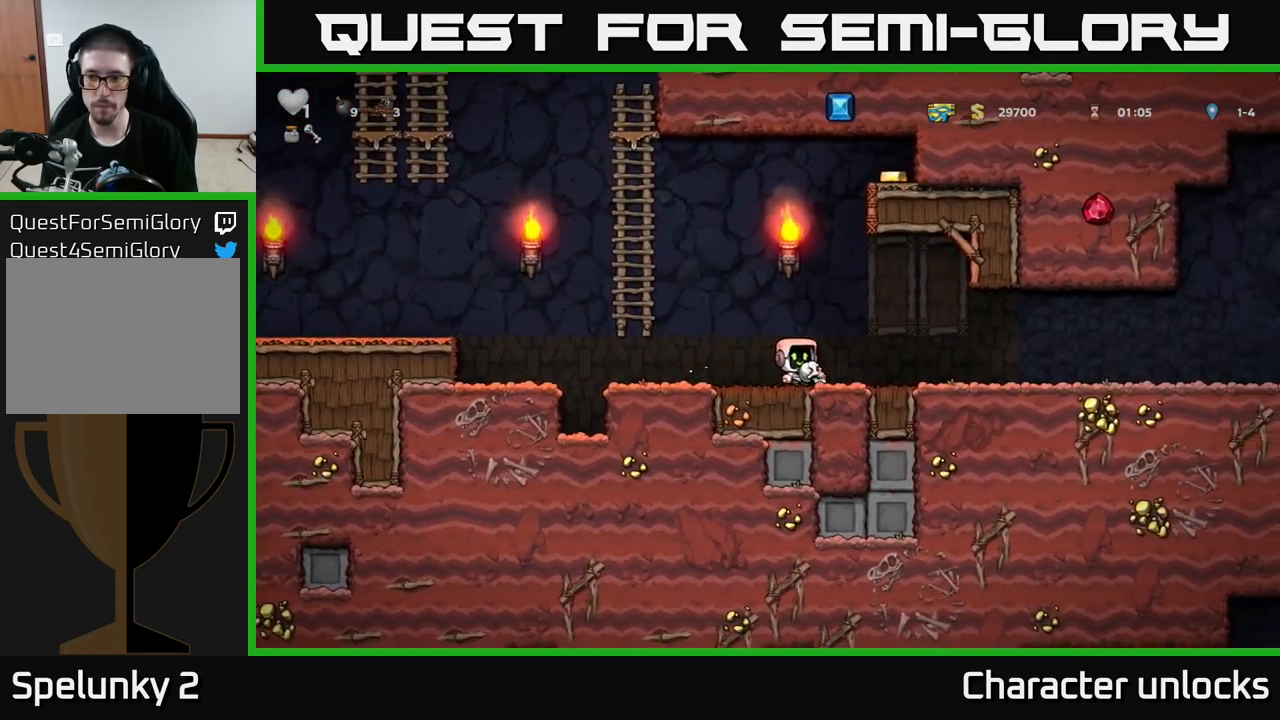
{"buttons": [], "left_stick": "center", "events": [[233, "DPAD_LEFT", "up"], [250, "DPAD_RIGHT", "down"], [500, "DPAD_RIGHT", "up"]]}
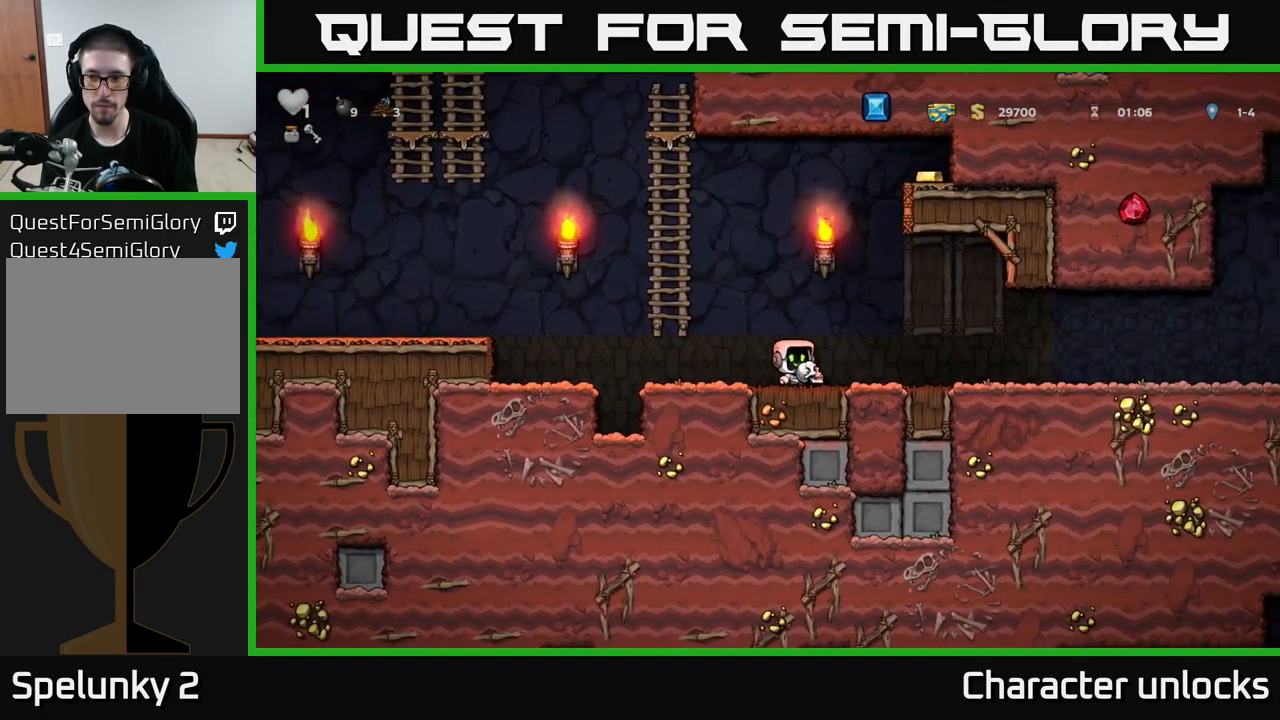
{"buttons": ["A", "DPAD_UP", "DPAD_LEFT"], "left_stick": "center", "events": [[33, "DPAD_LEFT", "down"], [400, "A", "down"], [483, "DPAD_UP", "down"]]}
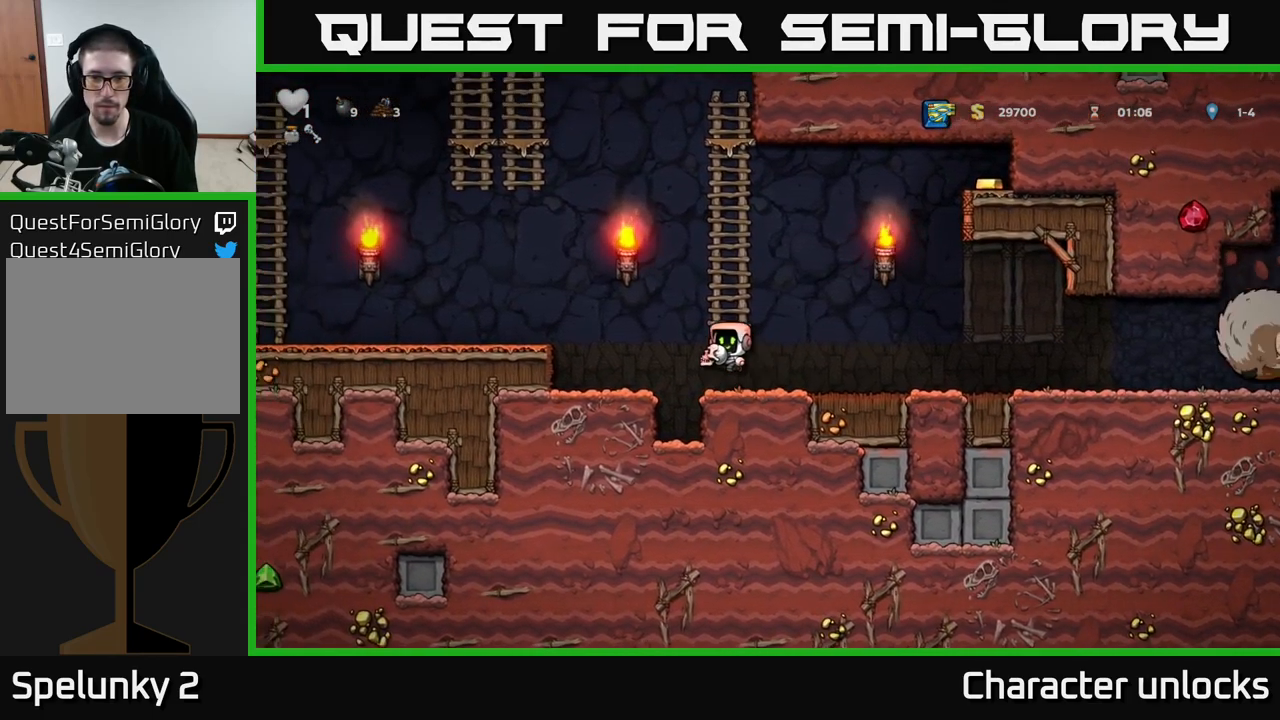
{"buttons": ["A", "DPAD_LEFT"], "left_stick": "center", "events": [[16, "DPAD_LEFT", "up"], [83, "A", "up"], [166, "DPAD_LEFT", "down"], [216, "DPAD_UP", "up"], [367, "A", "down"]]}
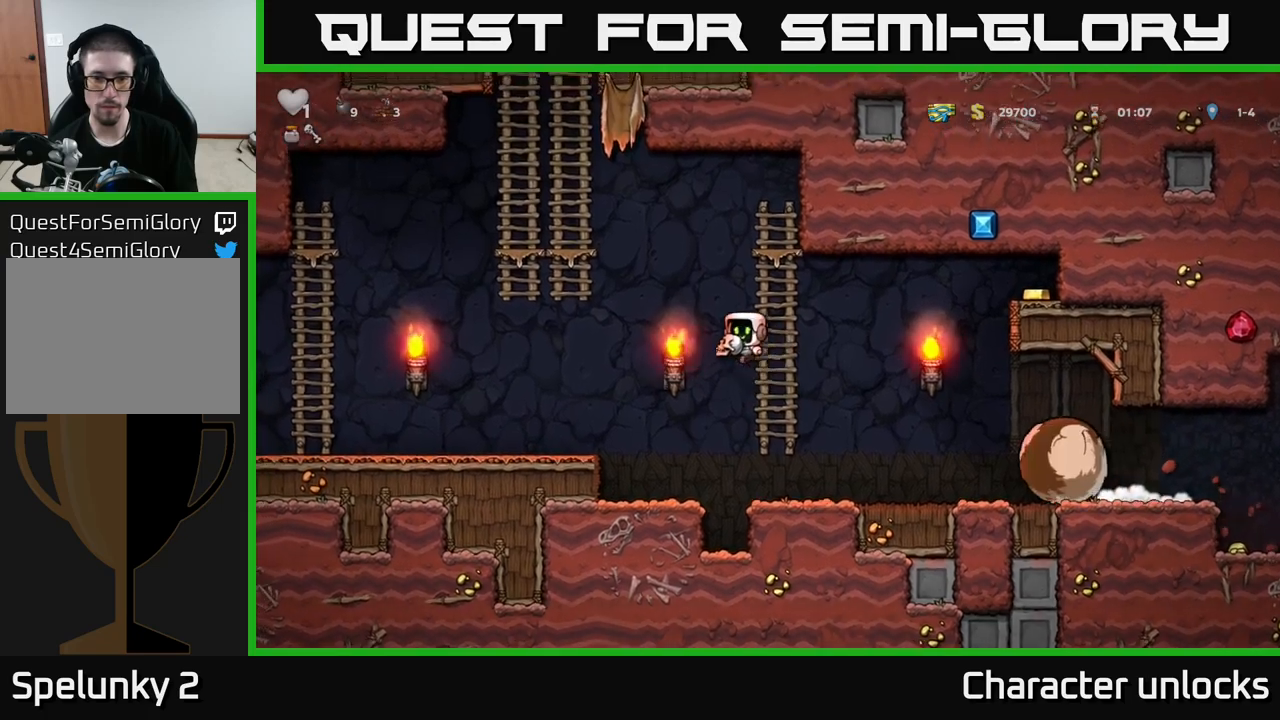
{"buttons": ["DPAD_LEFT"], "left_stick": "center", "events": [[83, "A", "up"]]}
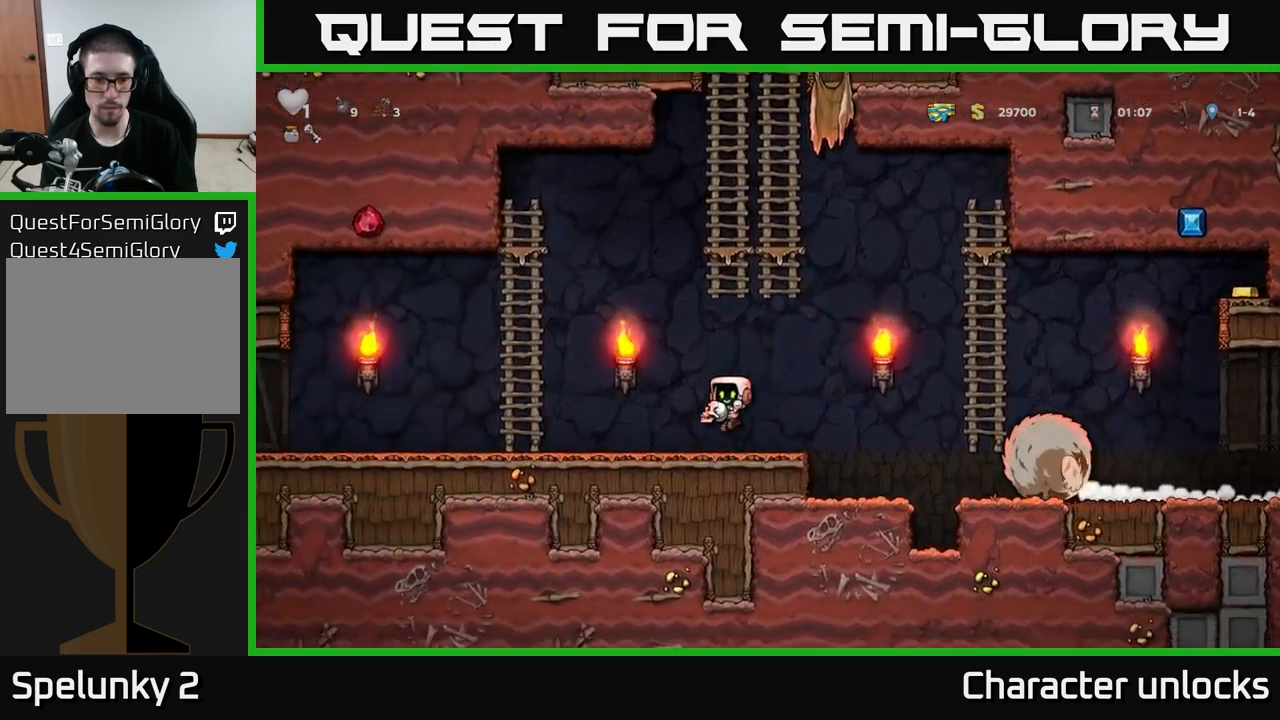
{"buttons": ["DPAD_UP"], "left_stick": "center", "events": [[167, "A", "down"], [317, "DPAD_UP", "down"], [400, "DPAD_LEFT", "up"], [417, "A", "up"]]}
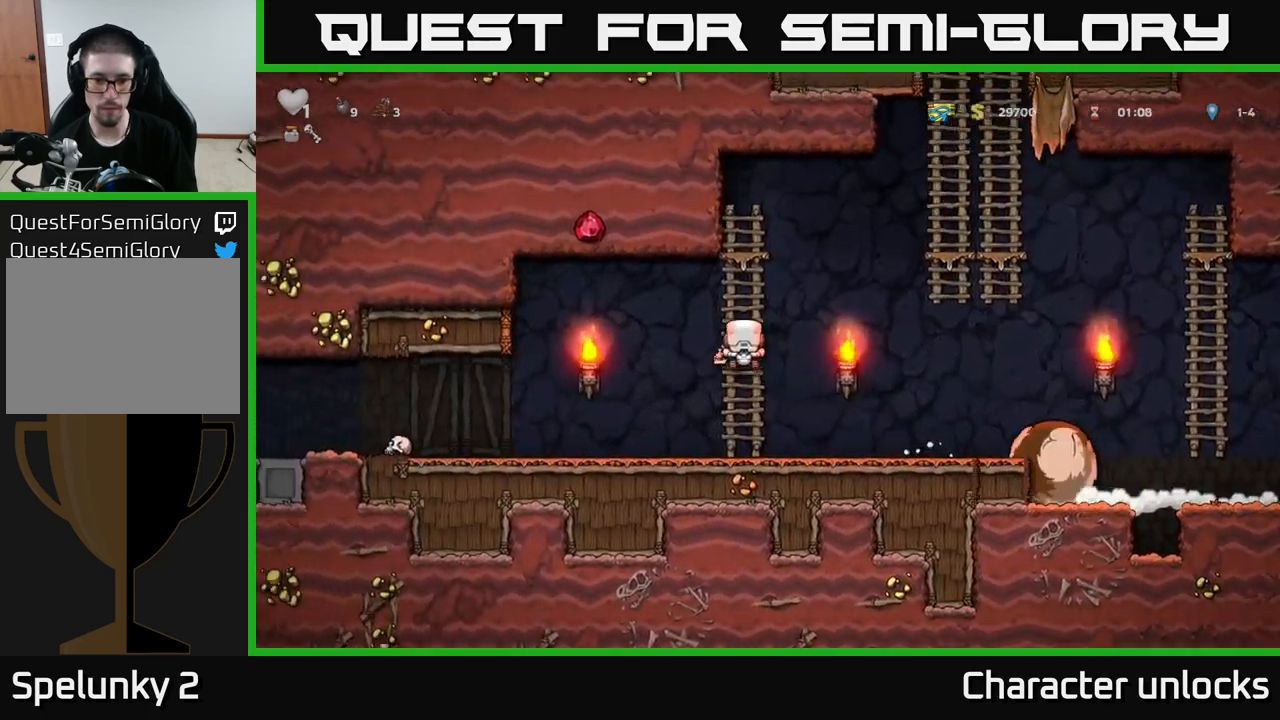
{"buttons": ["DPAD_RIGHT"], "left_stick": "center", "events": [[67, "A", "down"], [67, "DPAD_RIGHT", "down"], [100, "DPAD_UP", "up"], [283, "A", "up"]]}
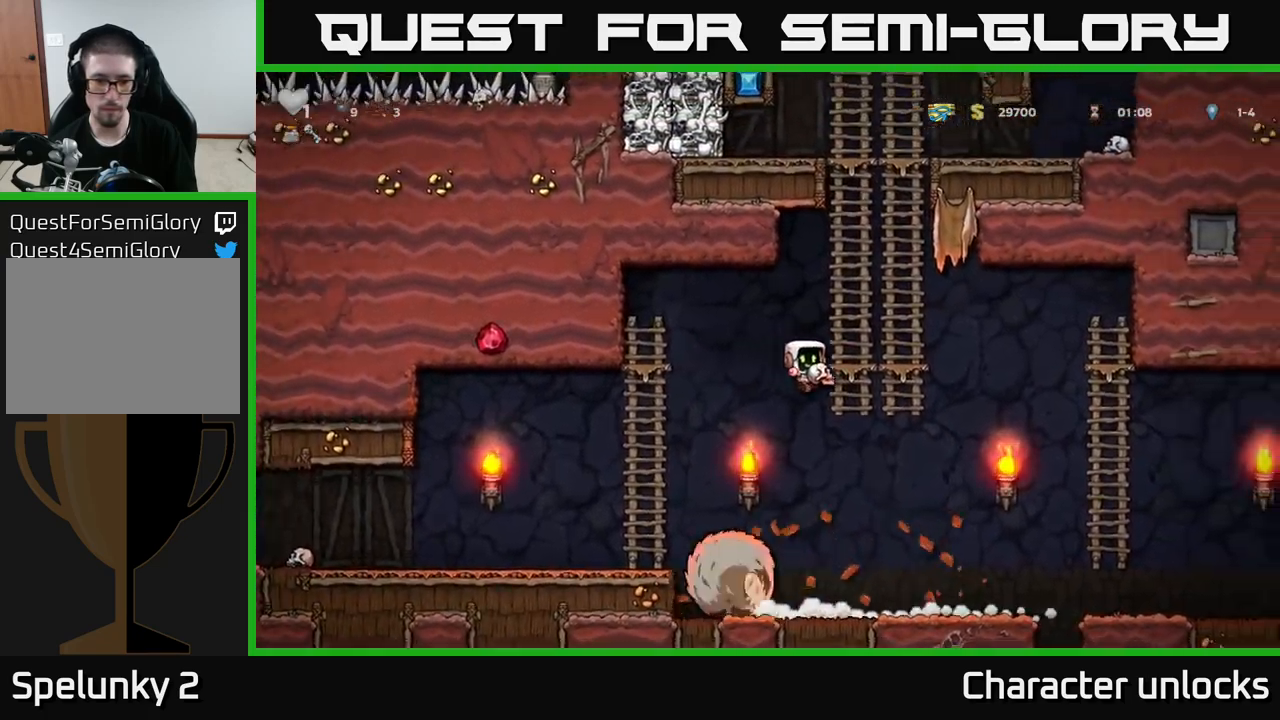
{"buttons": ["X", "DPAD_LEFT"], "left_stick": "center", "events": [[17, "DPAD_RIGHT", "up"], [83, "DPAD_LEFT", "down"], [450, "X", "down"]]}
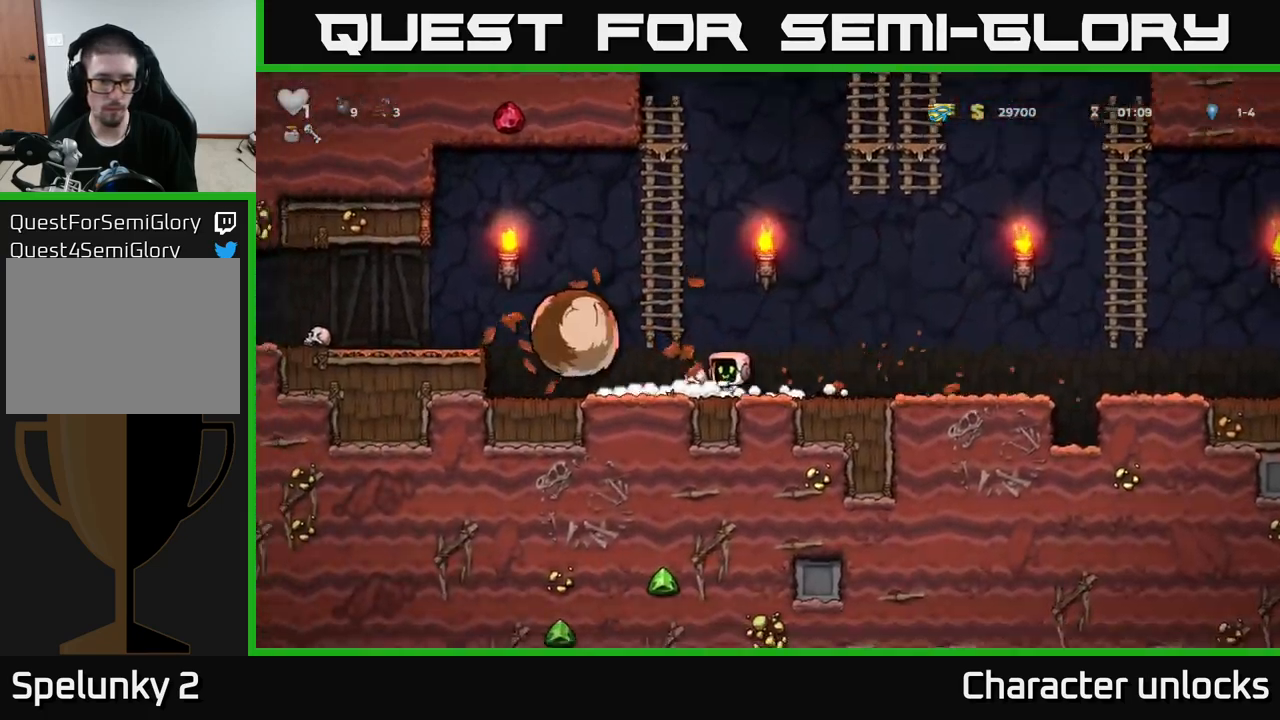
{"buttons": ["DPAD_RIGHT"], "left_stick": "center", "events": [[33, "X", "up"], [150, "DPAD_LEFT", "up"], [267, "DPAD_RIGHT", "down"]]}
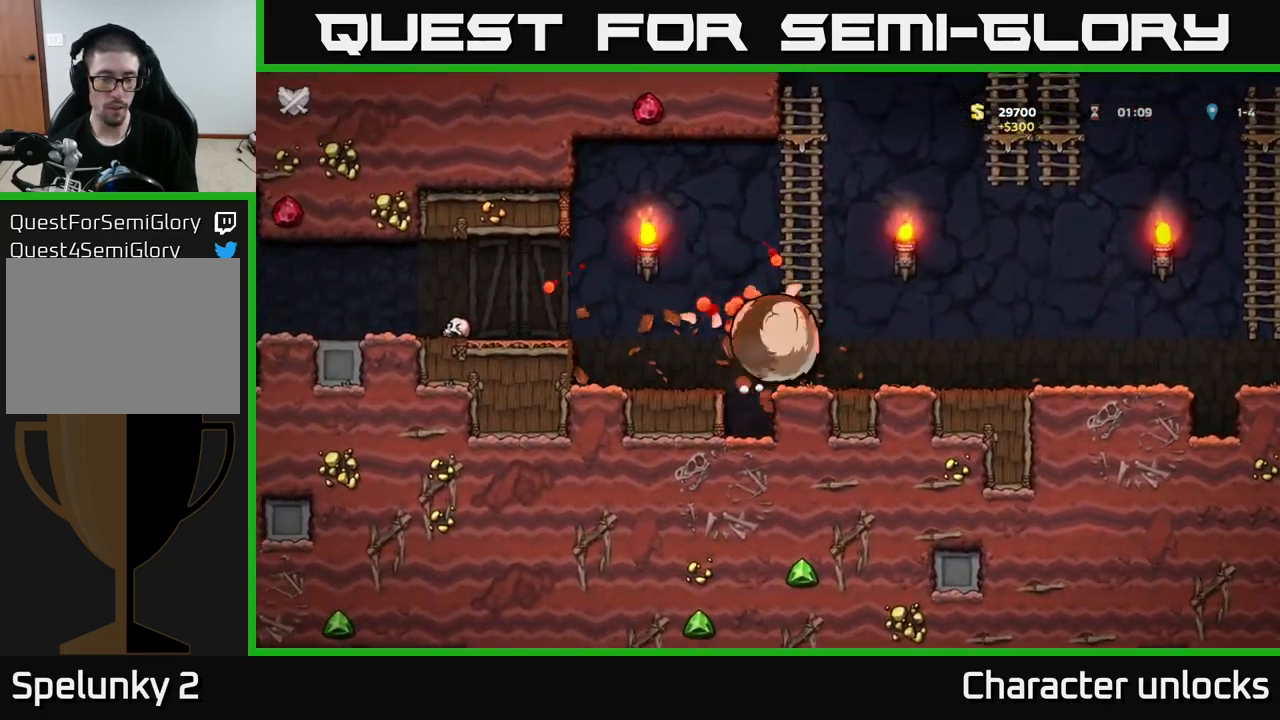
{"buttons": [], "left_stick": "center", "events": [[267, "DPAD_RIGHT", "up"]]}